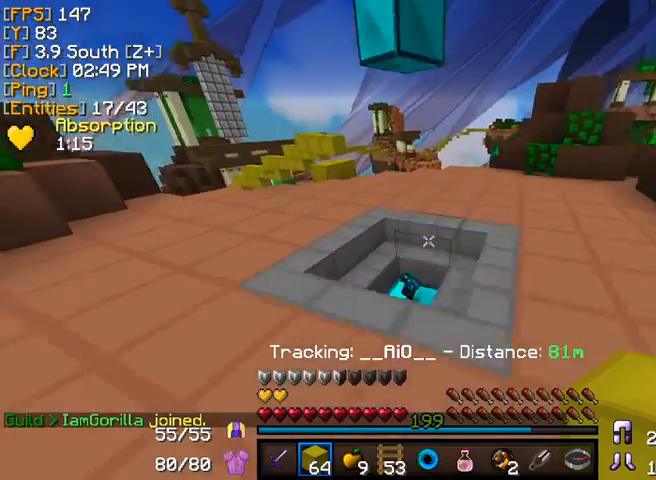
Gameplay with keyboard and mouse; each line is a JSON object with the keys and mouse buttons held at the frame after it. "events" lists presses ("down") and releases ("up") of "a", "d", "s", "w", "mouse_left" and "mouse_right" between this image and that frame as [ms after this image, input, new state], when the widget could be followed in between. "mouse_left", "mouse_right" = the "left", "right" buttons of the "mouse" list. No other keys are recorded. Fast repeated clicks can show as one long hold. Mouse movement is not recorded.
{"keys": ["w"], "mouse": ["right"], "events": [[440, "mouse_left", "down"], [480, "mouse_left", "up"], [480, "mouse_right", "down"]]}
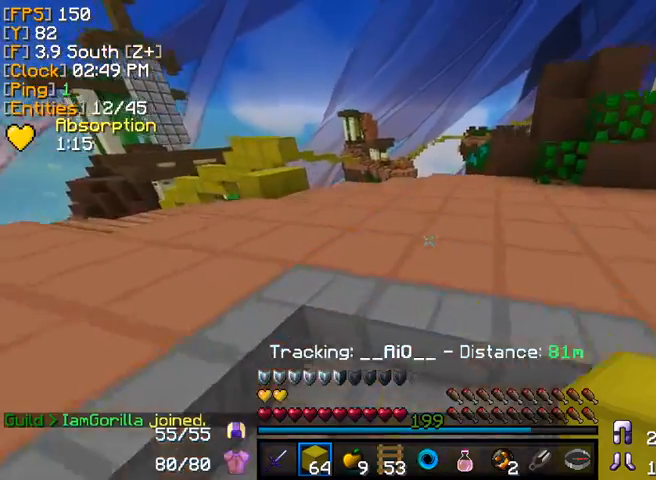
{"keys": ["a", "w"], "mouse": [], "events": [[40, "mouse_right", "up"], [240, "a", "down"]]}
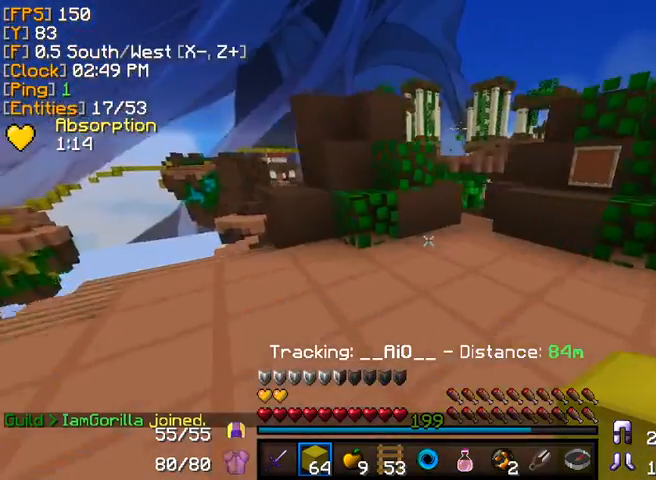
{"keys": ["a", "w"], "mouse": [], "events": [[40, "a", "up"], [120, "w", "up"], [320, "w", "down"], [400, "a", "down"]]}
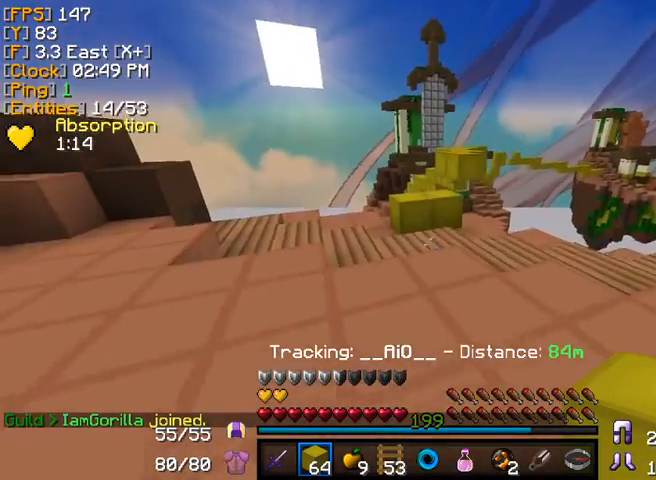
{"keys": ["w"], "mouse": [], "events": [[160, "a", "up"]]}
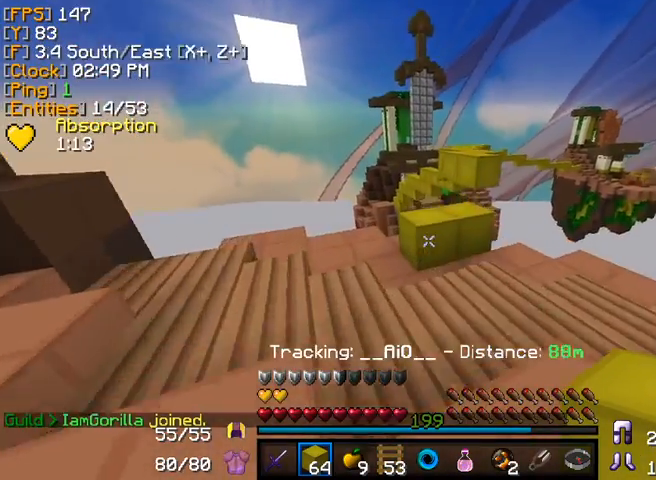
{"keys": ["w"], "mouse": [], "events": []}
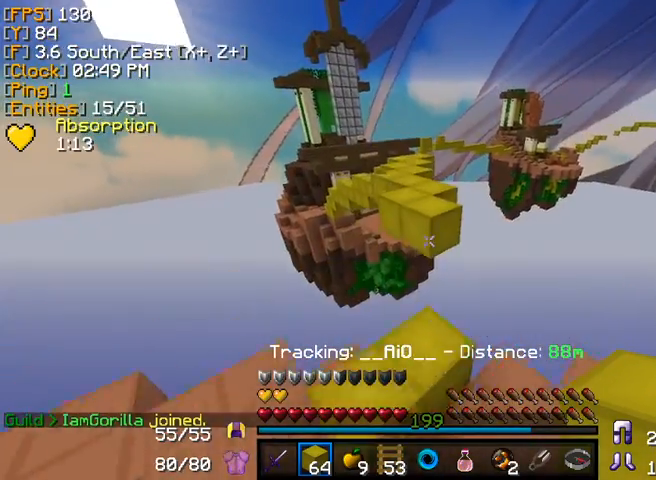
{"keys": ["w"], "mouse": [], "events": []}
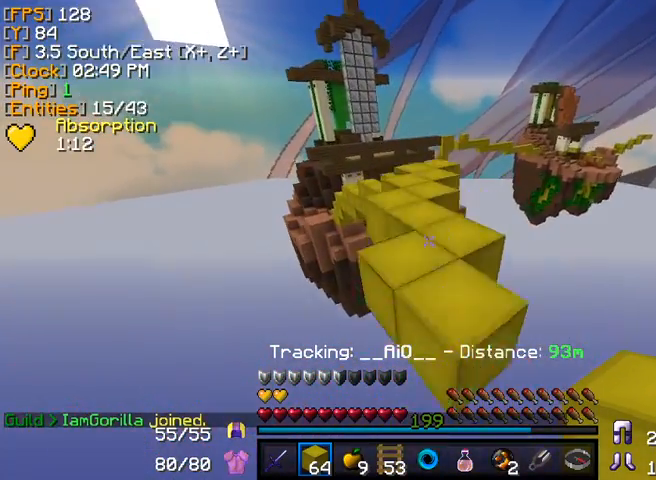
{"keys": ["w"], "mouse": [], "events": []}
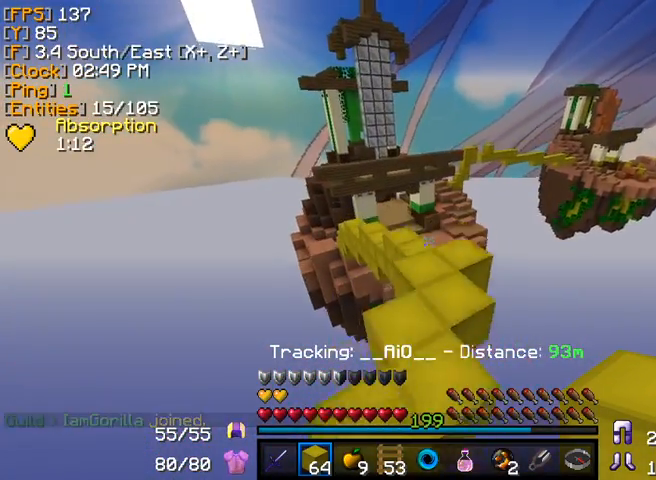
{"keys": ["w"], "mouse": [], "events": []}
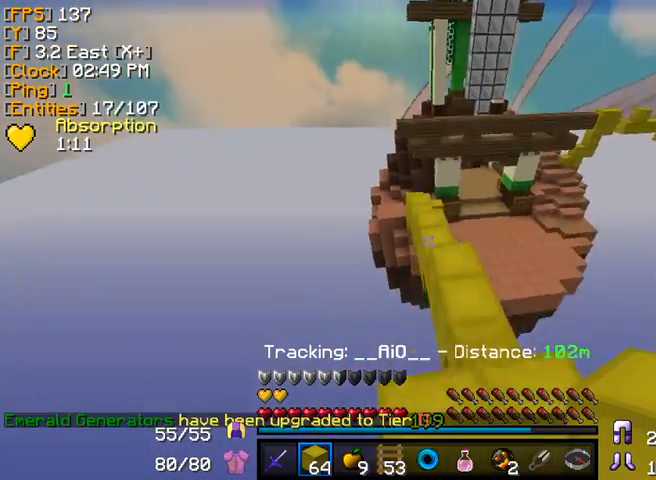
{"keys": ["w"], "mouse": [], "events": []}
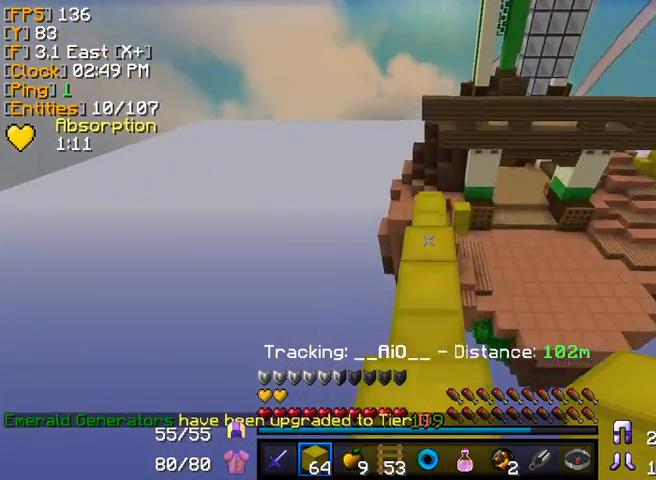
{"keys": ["a", "w"], "mouse": [], "events": [[480, "a", "down"]]}
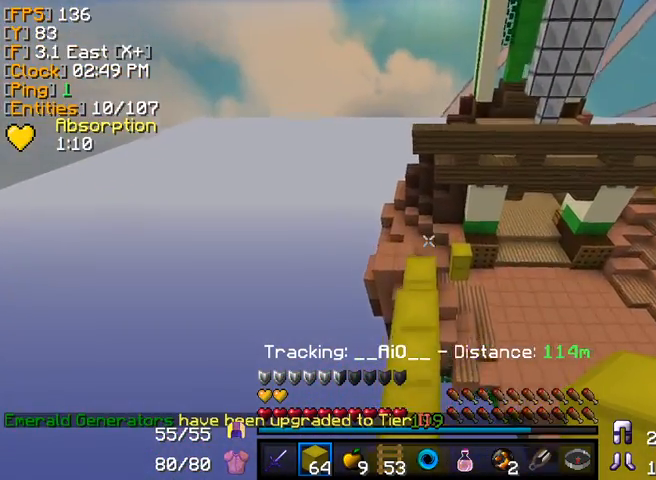
{"keys": ["w"], "mouse": [], "events": [[80, "a", "up"], [400, "d", "down"], [520, "d", "up"]]}
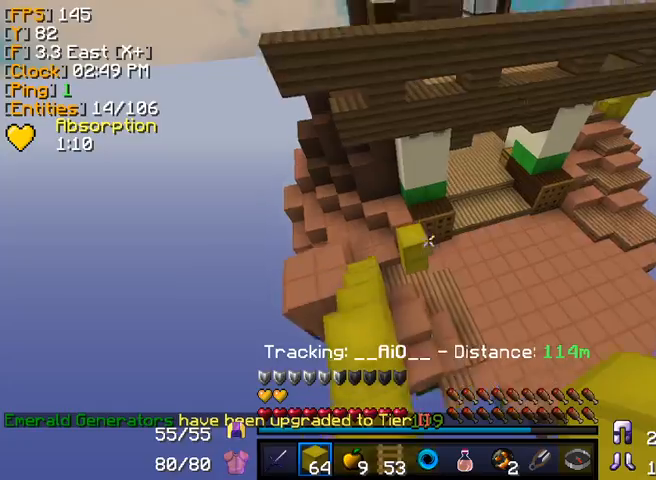
{"keys": ["w"], "mouse": [], "events": [[200, "d", "down"], [320, "d", "up"]]}
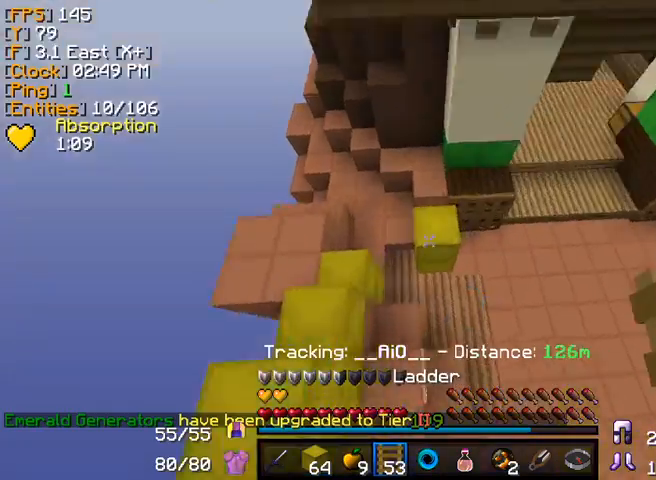
{"keys": ["d", "w"], "mouse": [], "events": [[160, "d", "down"], [160, "mouse_right", "down"], [320, "mouse_right", "up"]]}
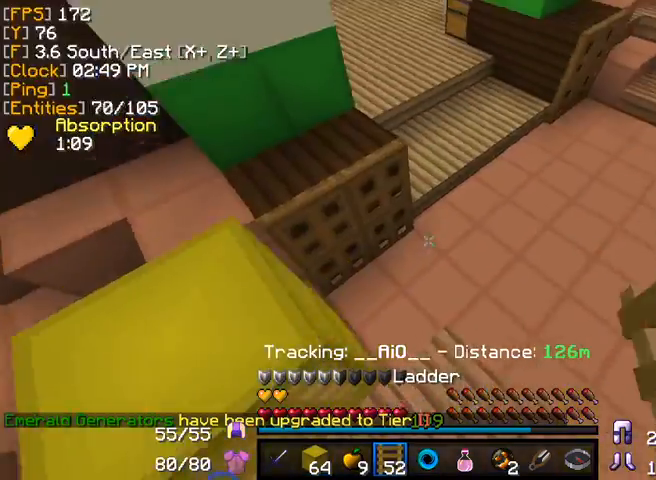
{"keys": ["w"], "mouse": [], "events": [[160, "d", "up"]]}
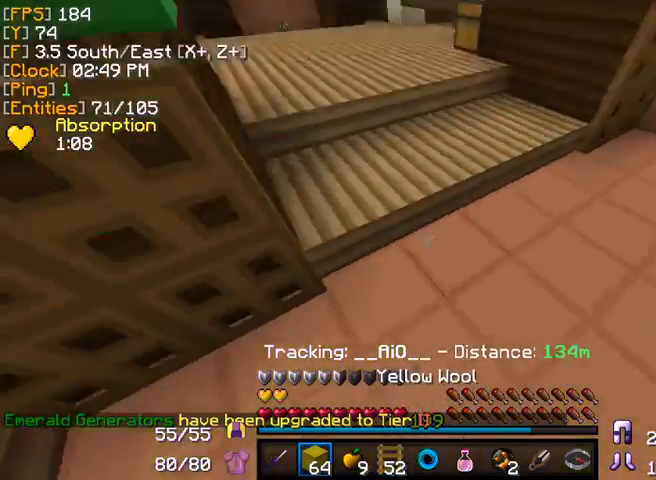
{"keys": ["w"], "mouse": [], "events": []}
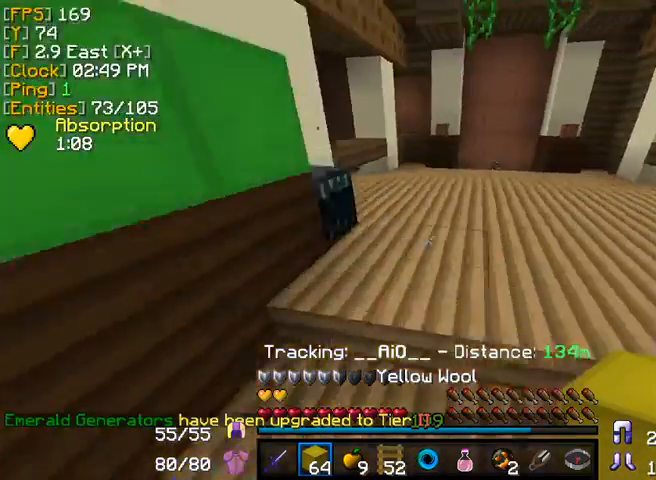
{"keys": ["w"], "mouse": [], "events": []}
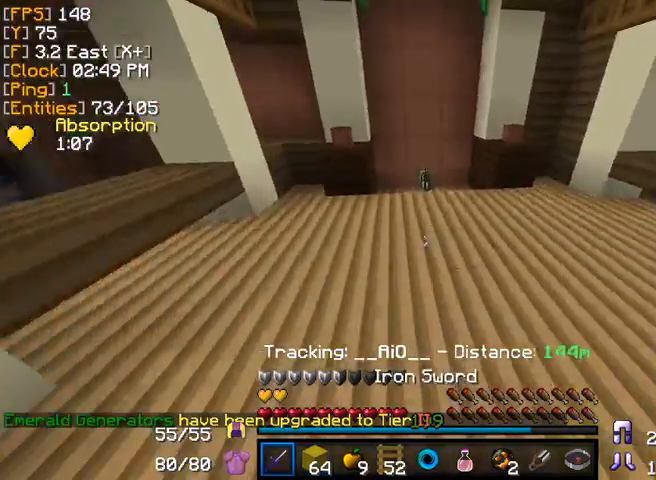
{"keys": ["w"], "mouse": [], "events": []}
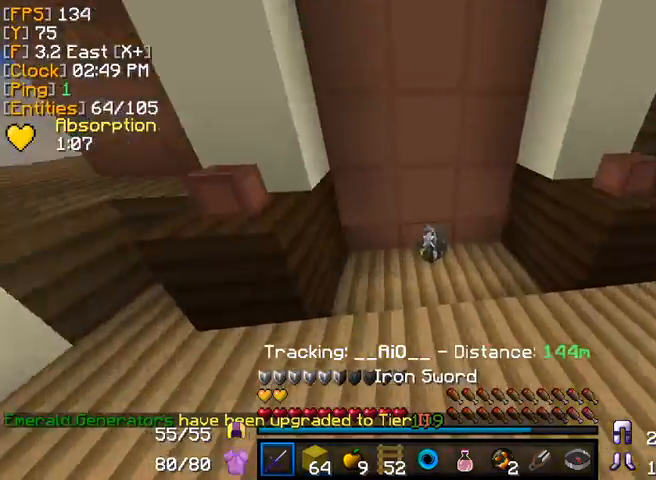
{"keys": ["w"], "mouse": [], "events": [[280, "s", "down"], [280, "w", "up"], [360, "mouse_left", "down"], [360, "mouse_right", "down"], [400, "mouse_left", "up"], [440, "mouse_right", "up"], [440, "s", "up"], [440, "w", "down"]]}
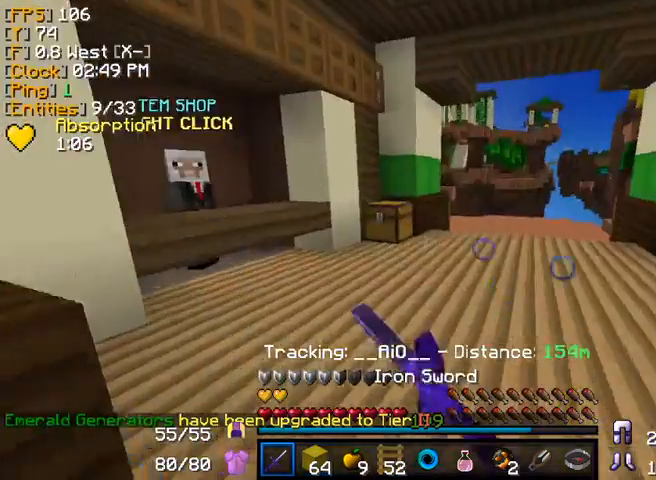
{"keys": ["w"], "mouse": [], "events": []}